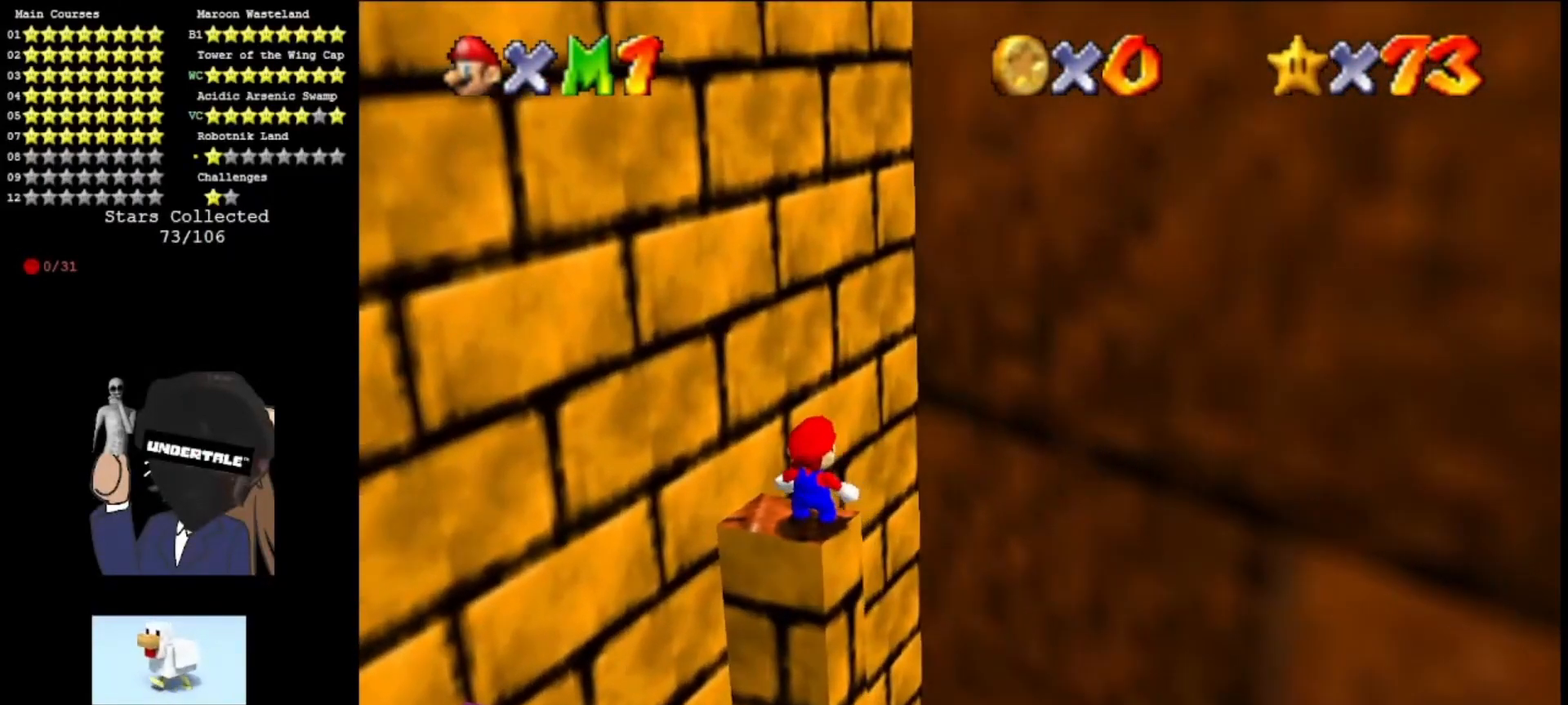
Gameplay with a controller (Nintendo layout); each line is a JSON object with the inputs held at the frame after it. "events" lists button and stick changes between this image and that frame as [ms after this image, input, new state], when the widget could be followed in between. Not read: L3 R3.
{"buttons": [], "left_stick": "up", "events": [[267, "Z", "up"], [300, "DPAD_RIGHT", "up"], [467, "left_stick", "up"]]}
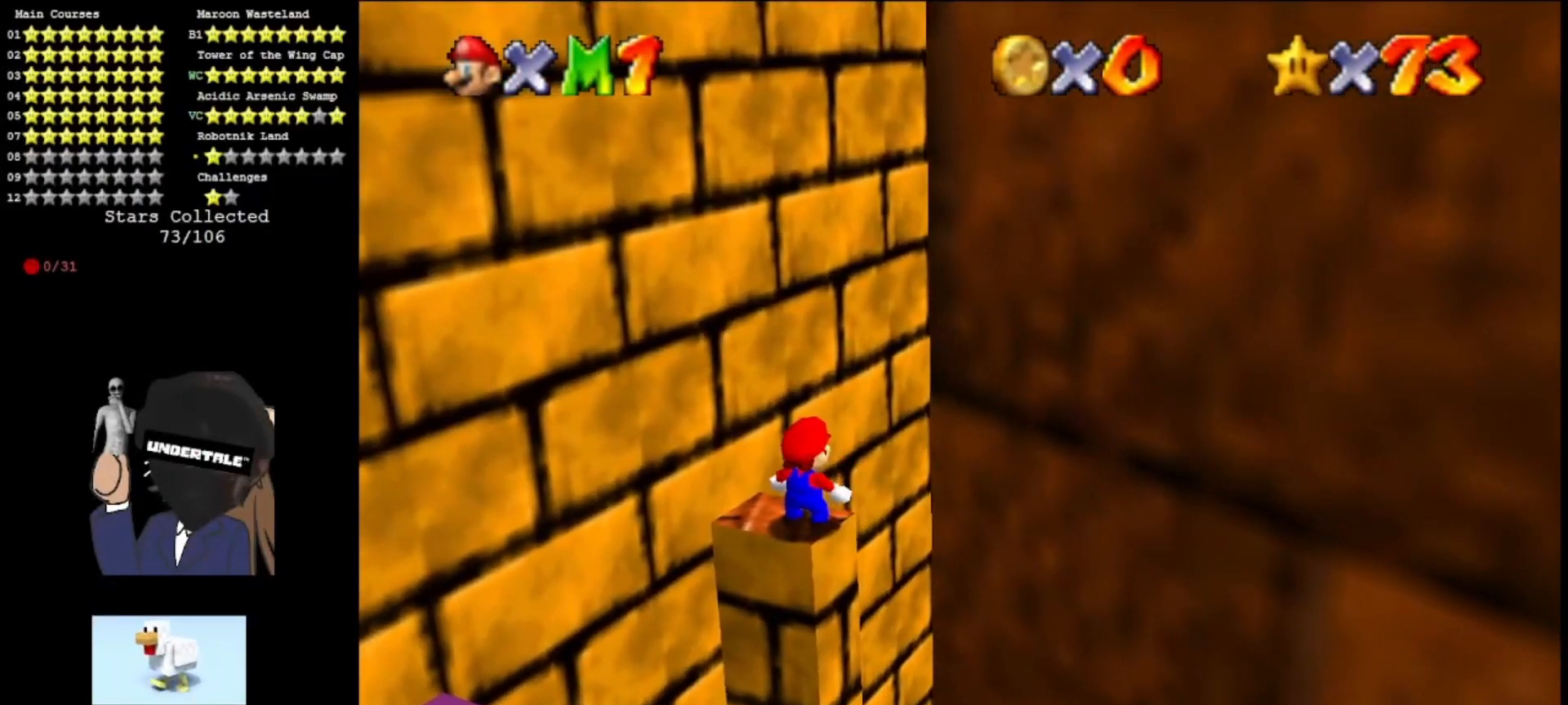
{"buttons": ["A"], "left_stick": "up", "events": [[267, "Z", "down"], [300, "A", "down"], [500, "Z", "up"]]}
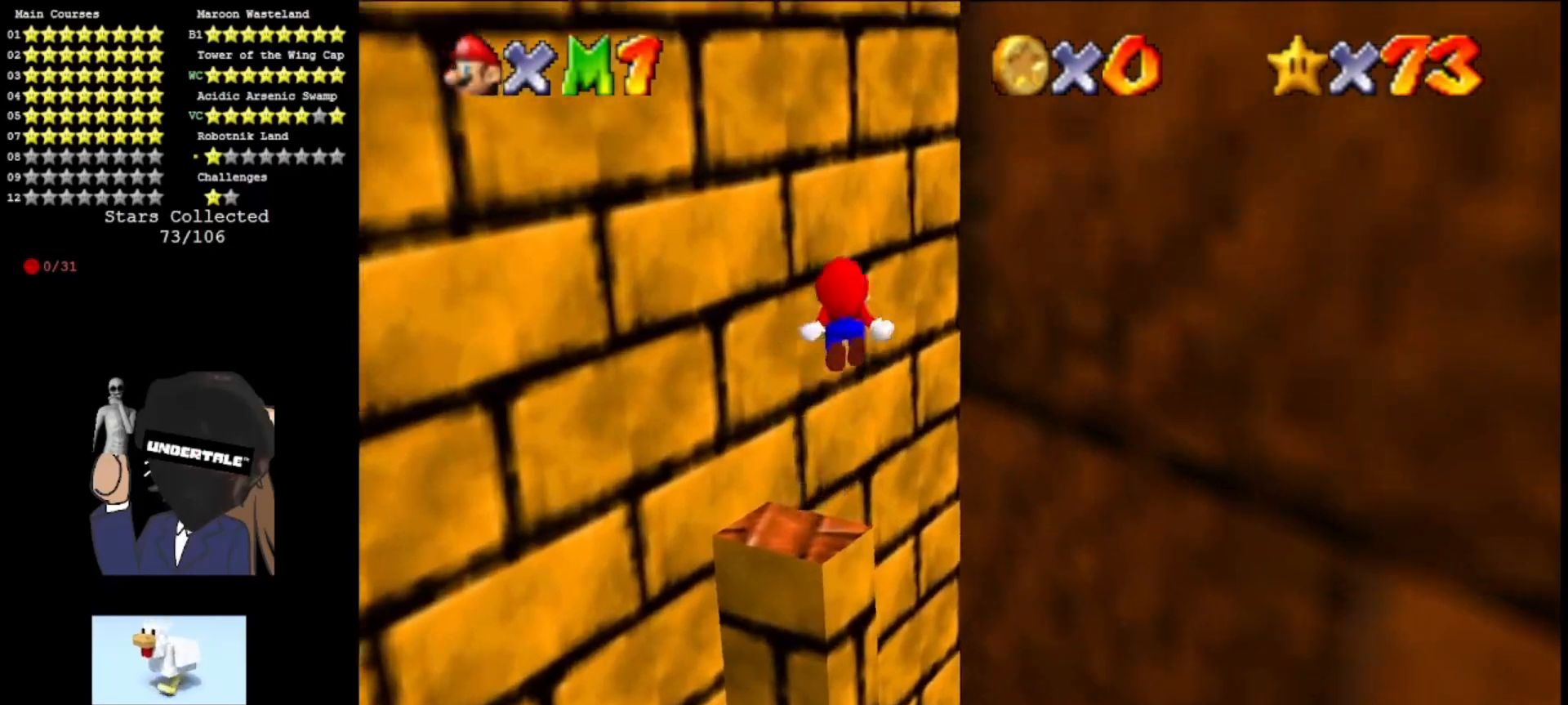
{"buttons": ["A"], "left_stick": "up", "events": [[167, "C_RIGHT", "down"], [267, "C_RIGHT", "up"]]}
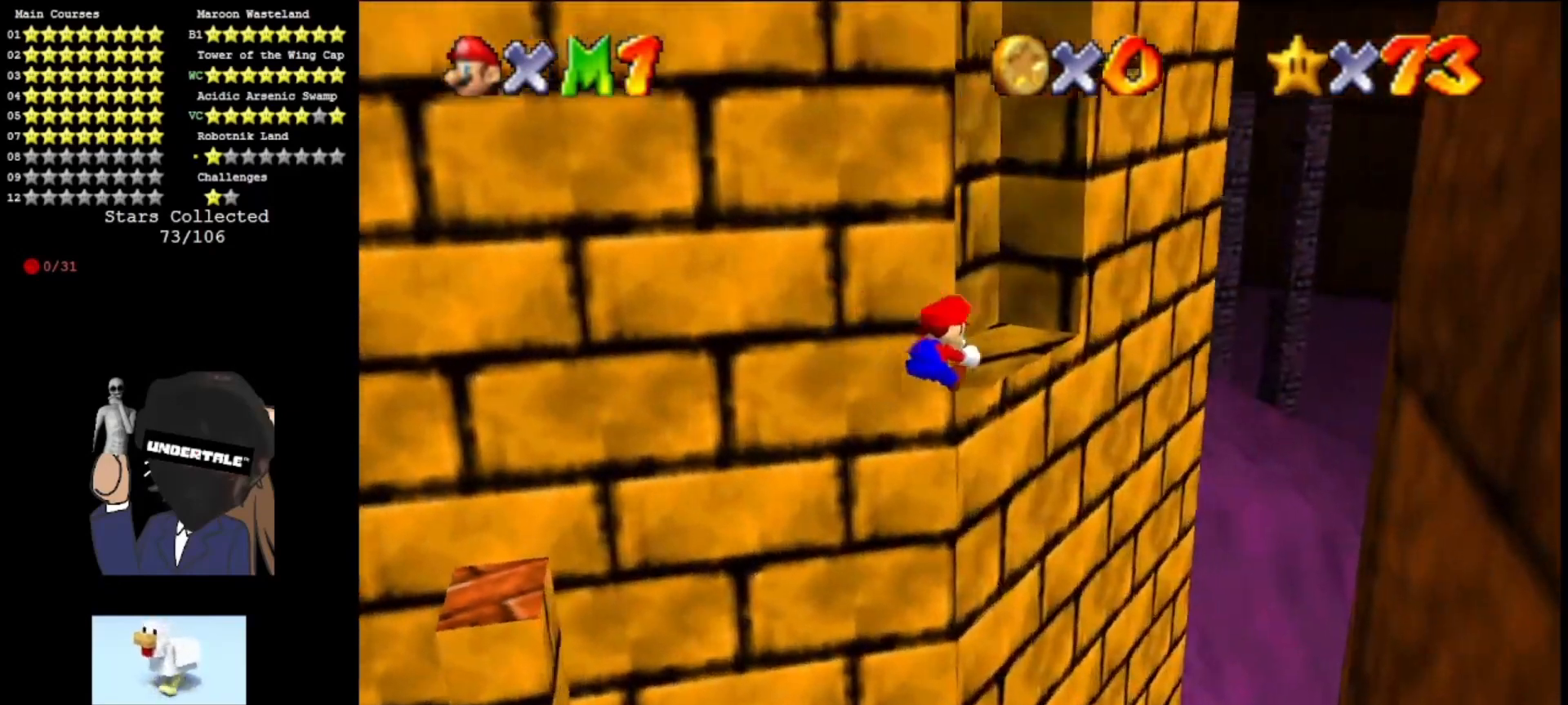
{"buttons": ["A"], "left_stick": "center", "events": [[33, "left_stick", "up-left"], [133, "A", "up"], [300, "A", "down"], [400, "left_stick", "center"]]}
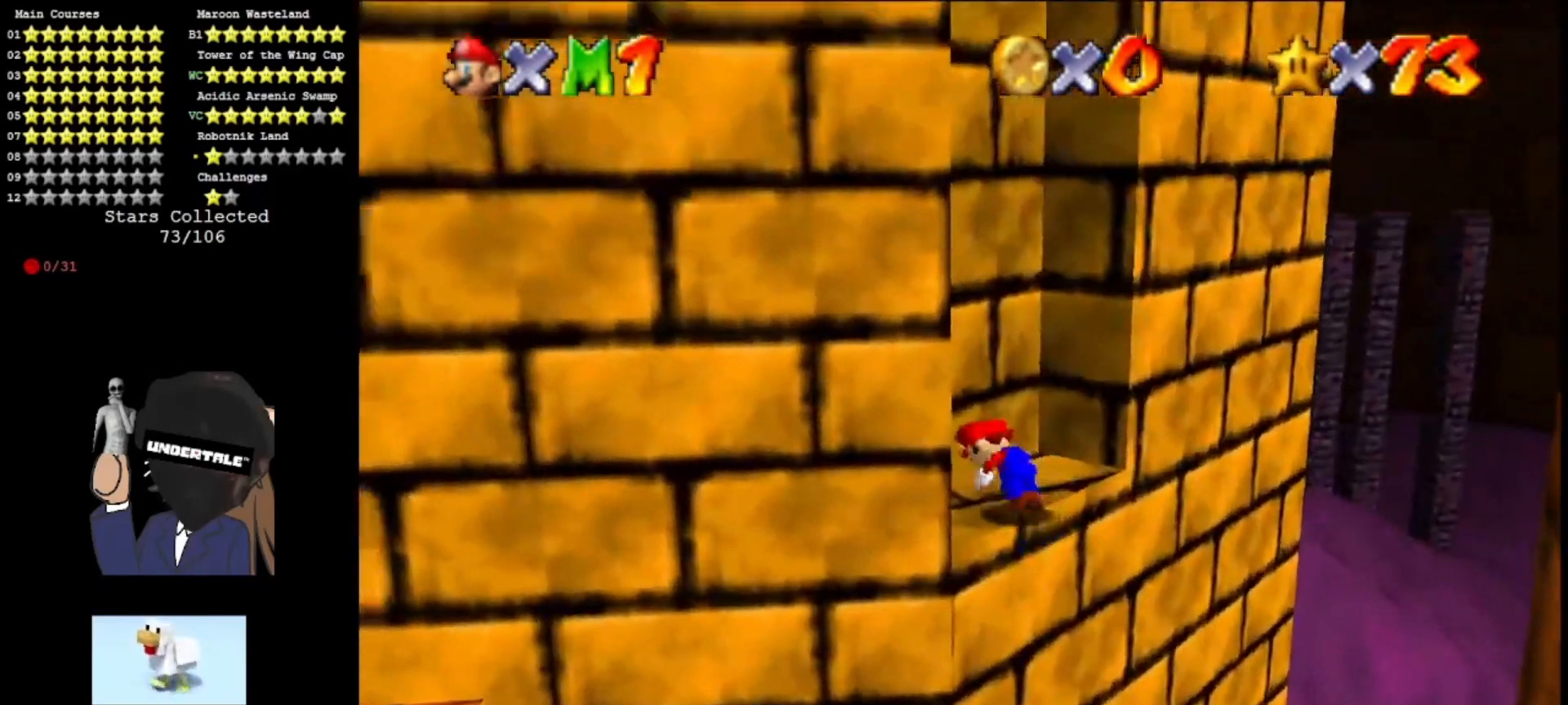
{"buttons": ["C_LEFT"], "left_stick": "right", "events": [[33, "A", "up"], [33, "DPAD_UP", "down"], [167, "DPAD_UP", "up"], [200, "C_RIGHT", "down"], [300, "C_RIGHT", "up"], [300, "left_stick", "up"], [433, "left_stick", "right"], [467, "C_LEFT", "down"]]}
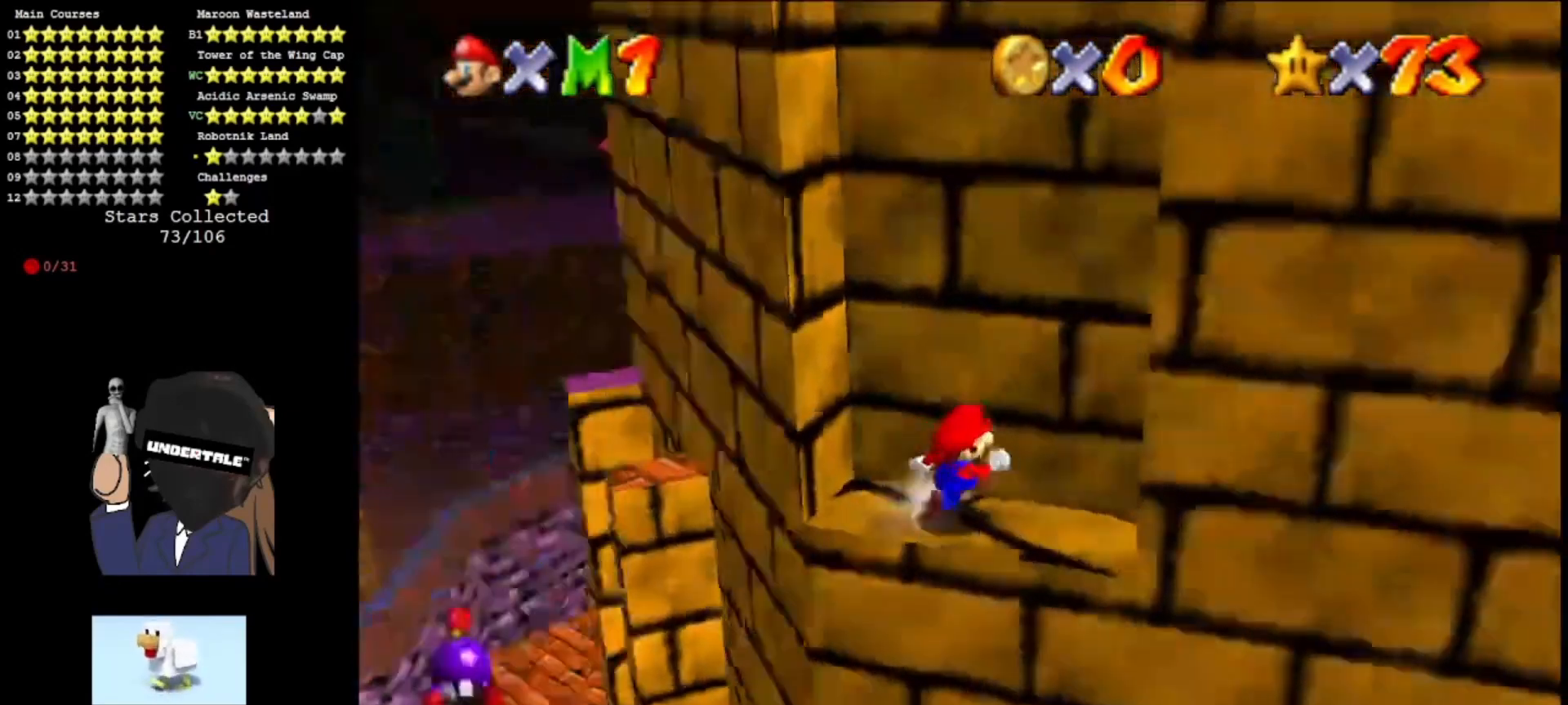
{"buttons": ["A"], "left_stick": "up", "events": [[133, "C_LEFT", "up"], [300, "A", "down"], [333, "left_stick", "up-right"], [433, "A", "up"], [467, "left_stick", "up"], [500, "A", "down"]]}
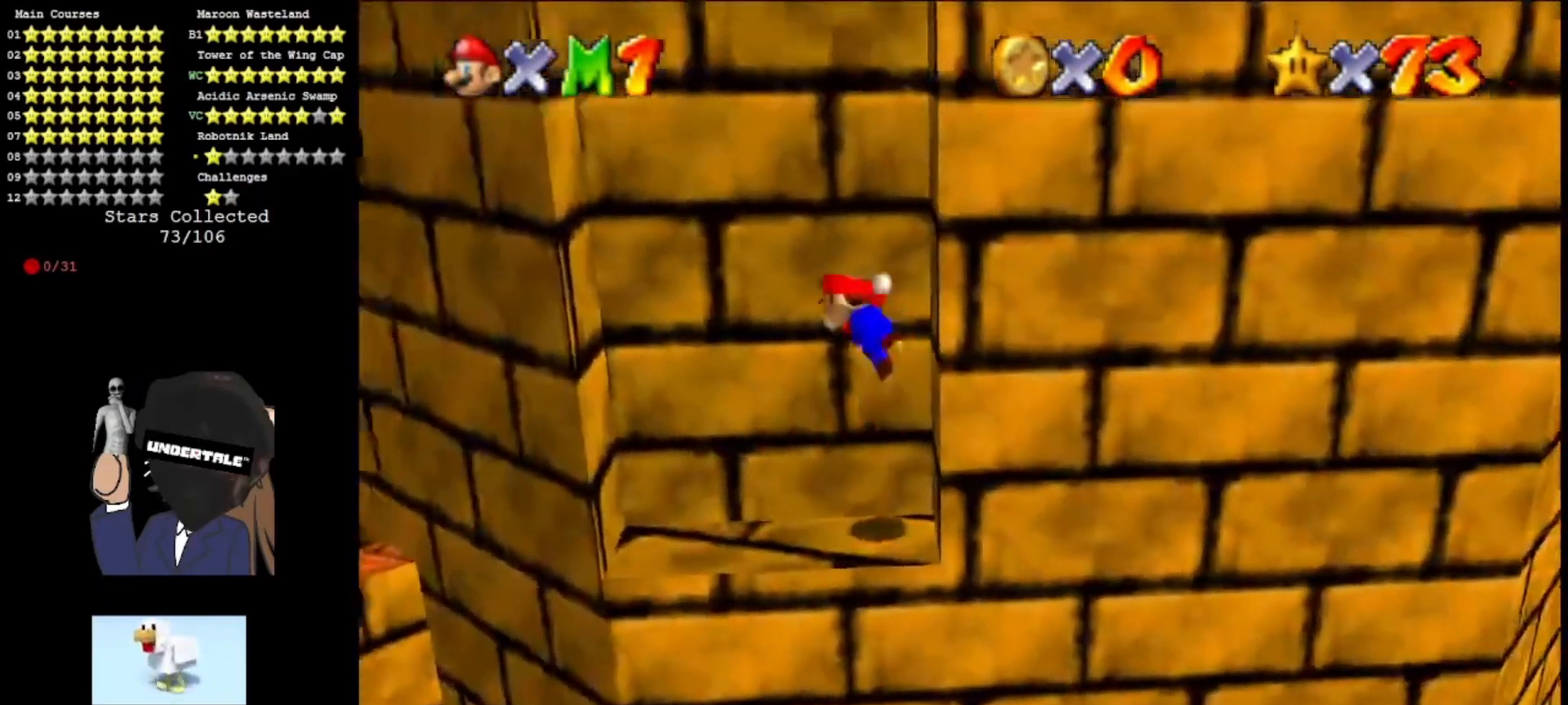
{"buttons": ["A"], "left_stick": "up-right", "events": [[67, "left_stick", "up-left"], [300, "A", "up"], [467, "A", "down"], [467, "left_stick", "up-right"]]}
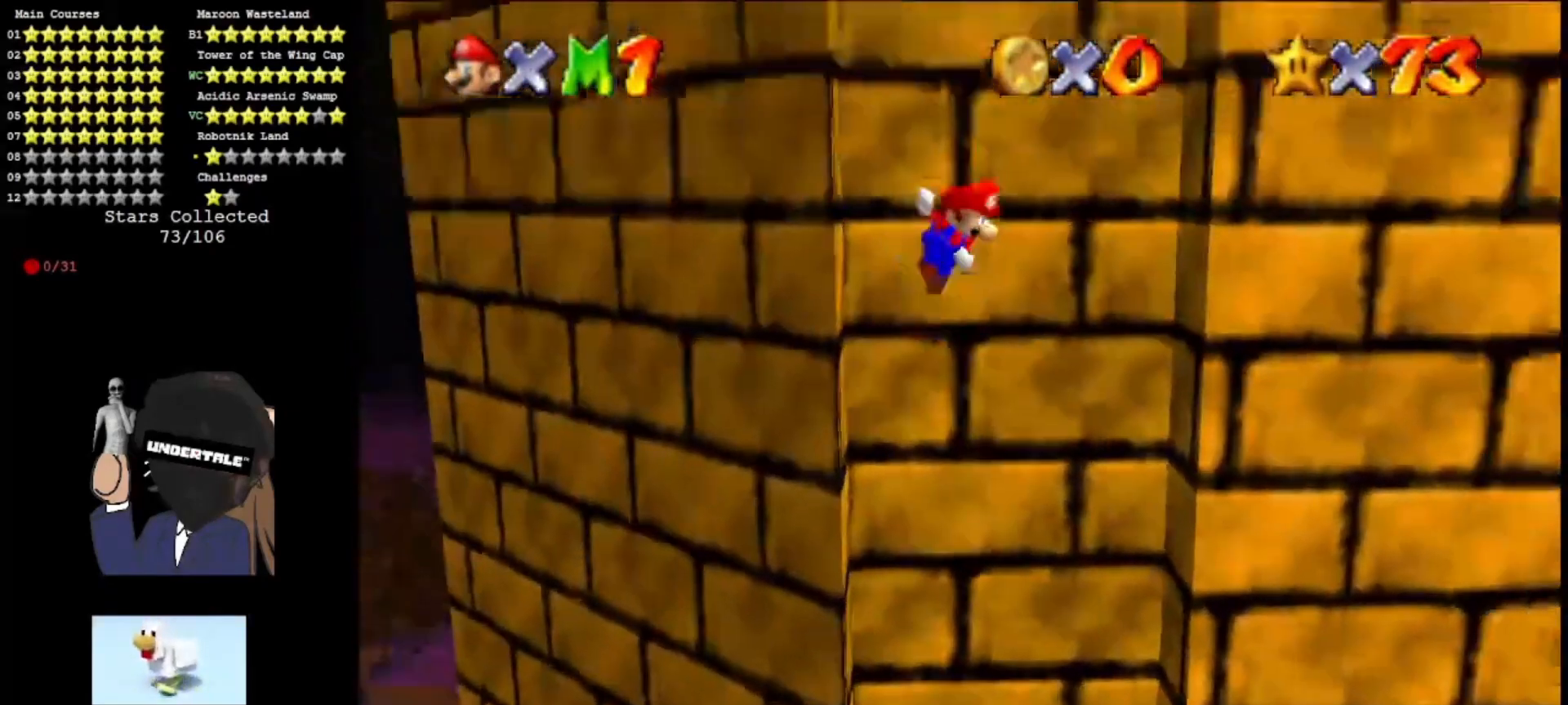
{"buttons": ["A"], "left_stick": "up-left", "events": [[200, "A", "up"], [333, "A", "down"], [333, "left_stick", "up-left"]]}
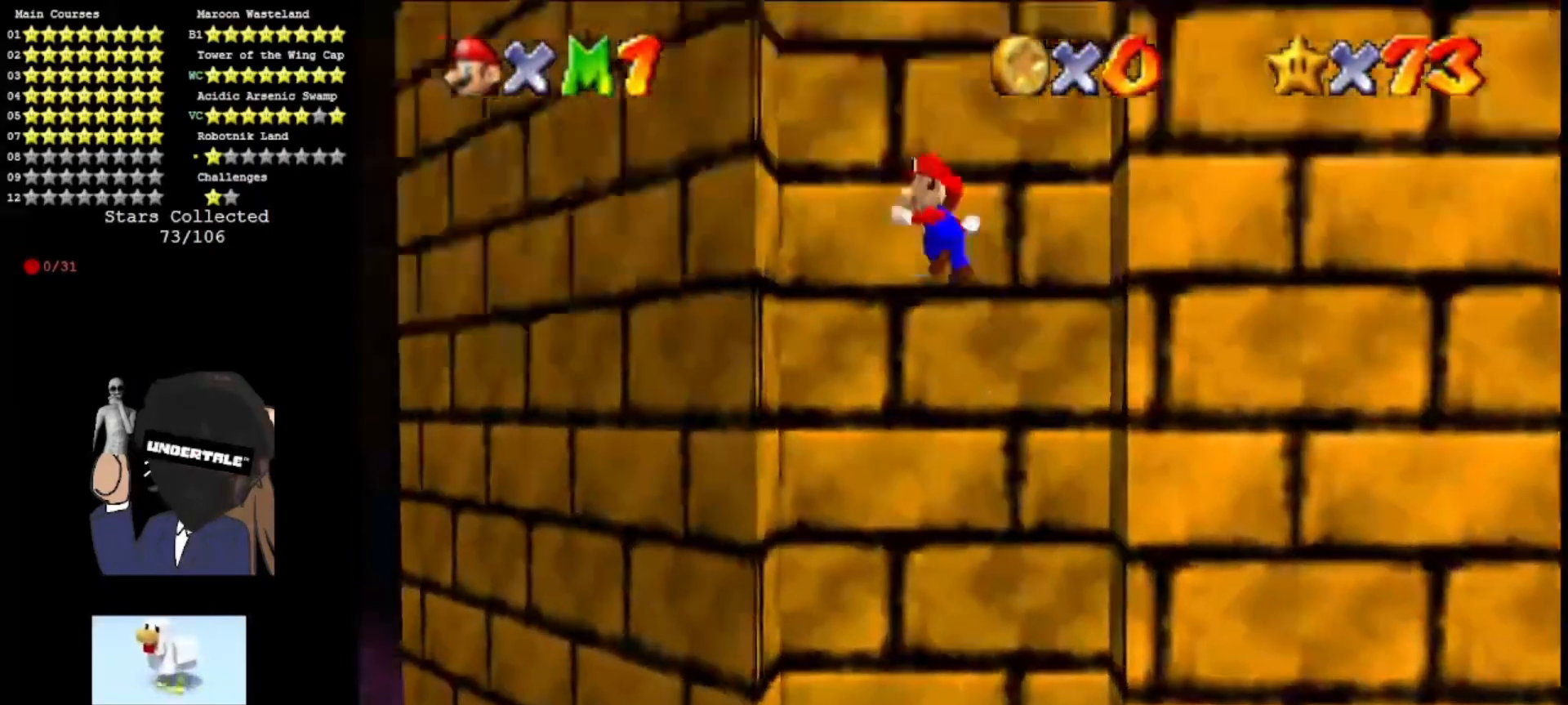
{"buttons": [], "left_stick": "up-right", "events": [[67, "A", "up"], [233, "A", "down"], [333, "left_stick", "up-right"], [433, "A", "up"]]}
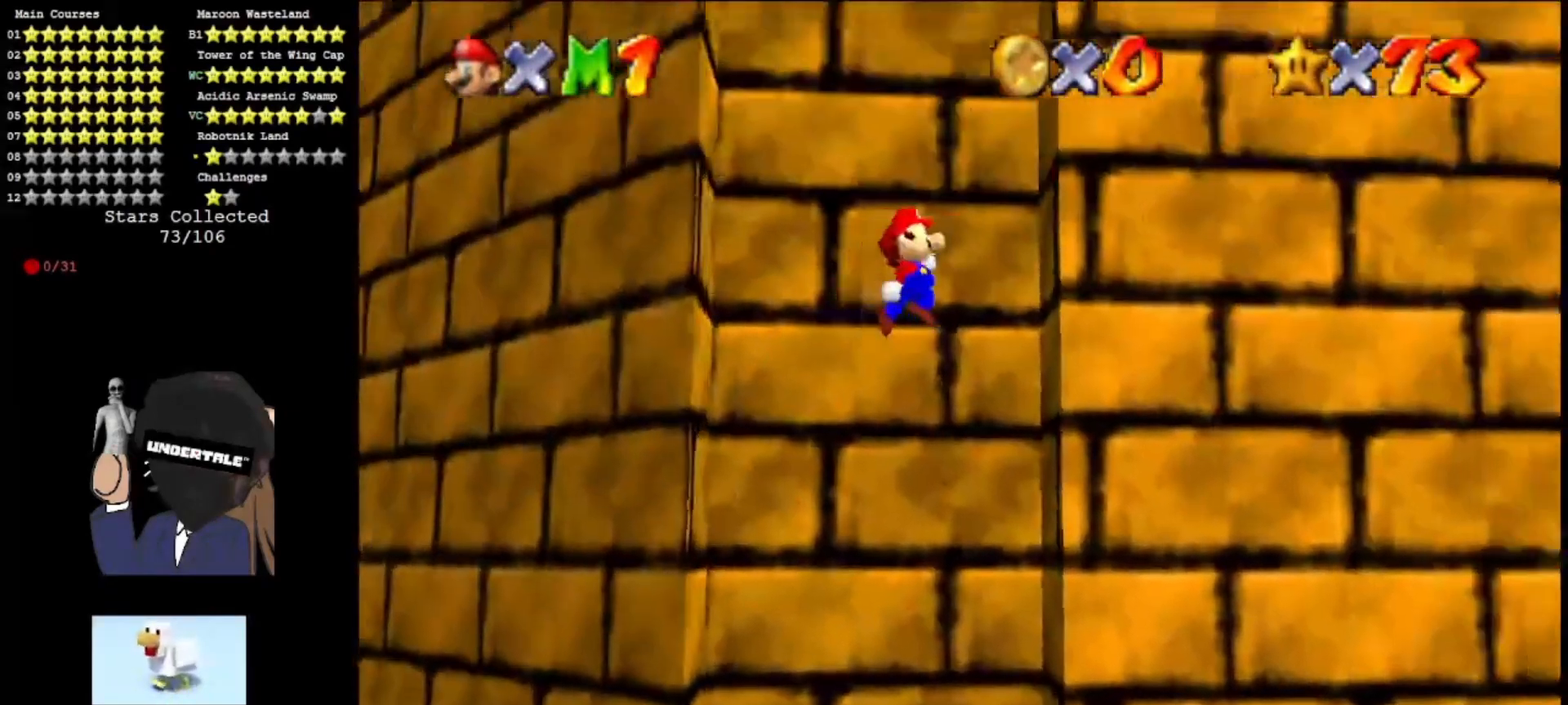
{"buttons": [], "left_stick": "up-left", "events": [[67, "left_stick", "right"], [167, "left_stick", "up-right"], [233, "A", "down"], [333, "left_stick", "up-left"], [400, "A", "up"]]}
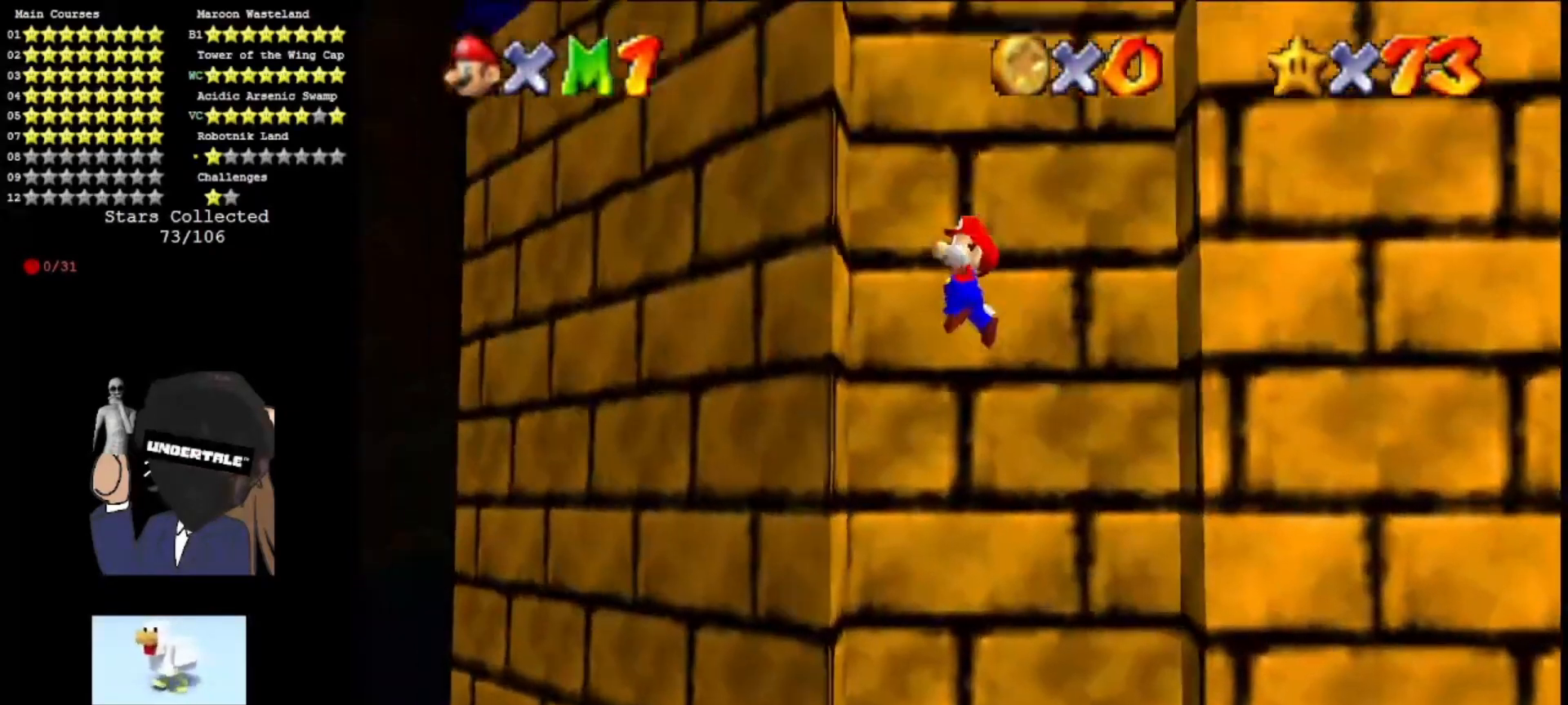
{"buttons": ["A"], "left_stick": "up-left", "events": [[200, "A", "down"]]}
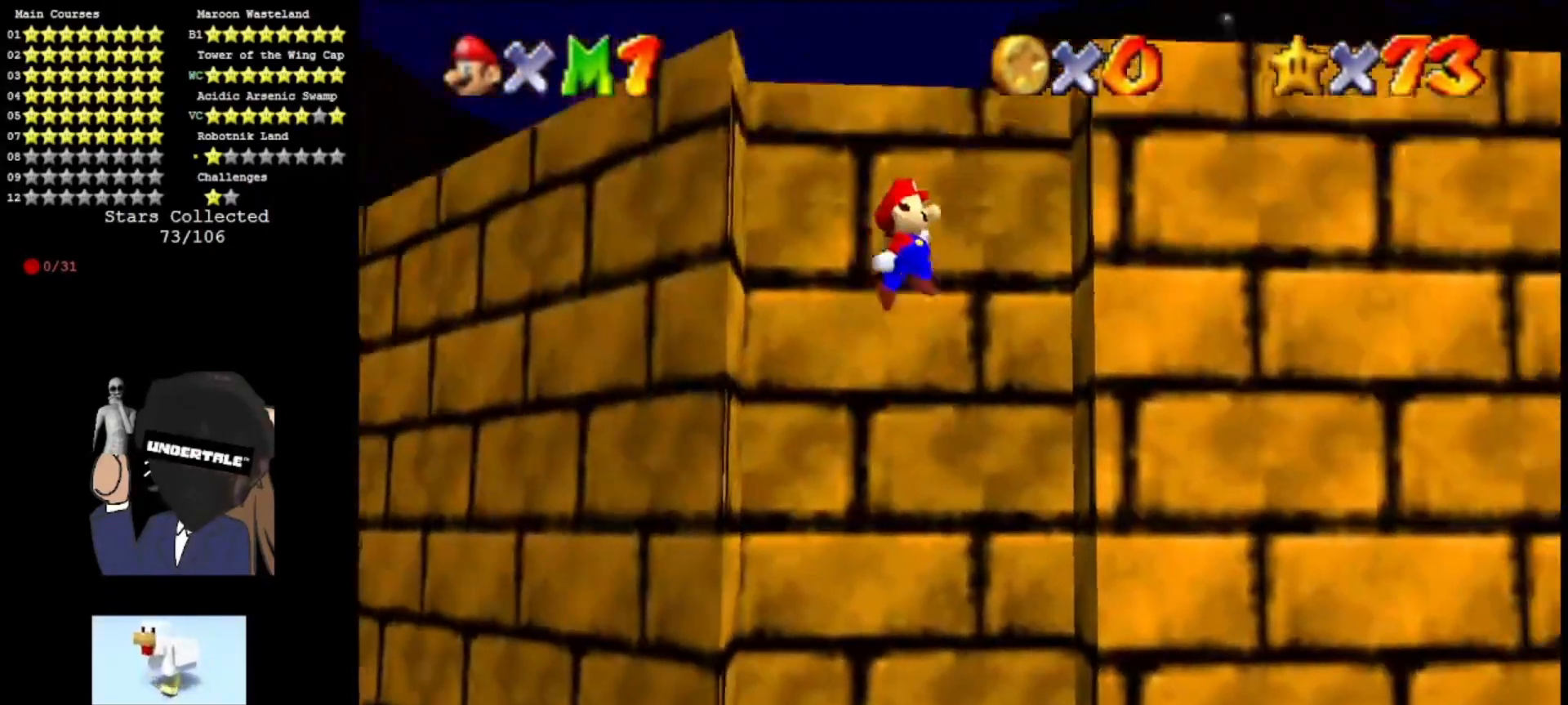
{"buttons": ["A"], "left_stick": "right", "events": [[100, "left_stick", "up-right"], [167, "left_stick", "right"], [300, "A", "up"], [500, "A", "down"]]}
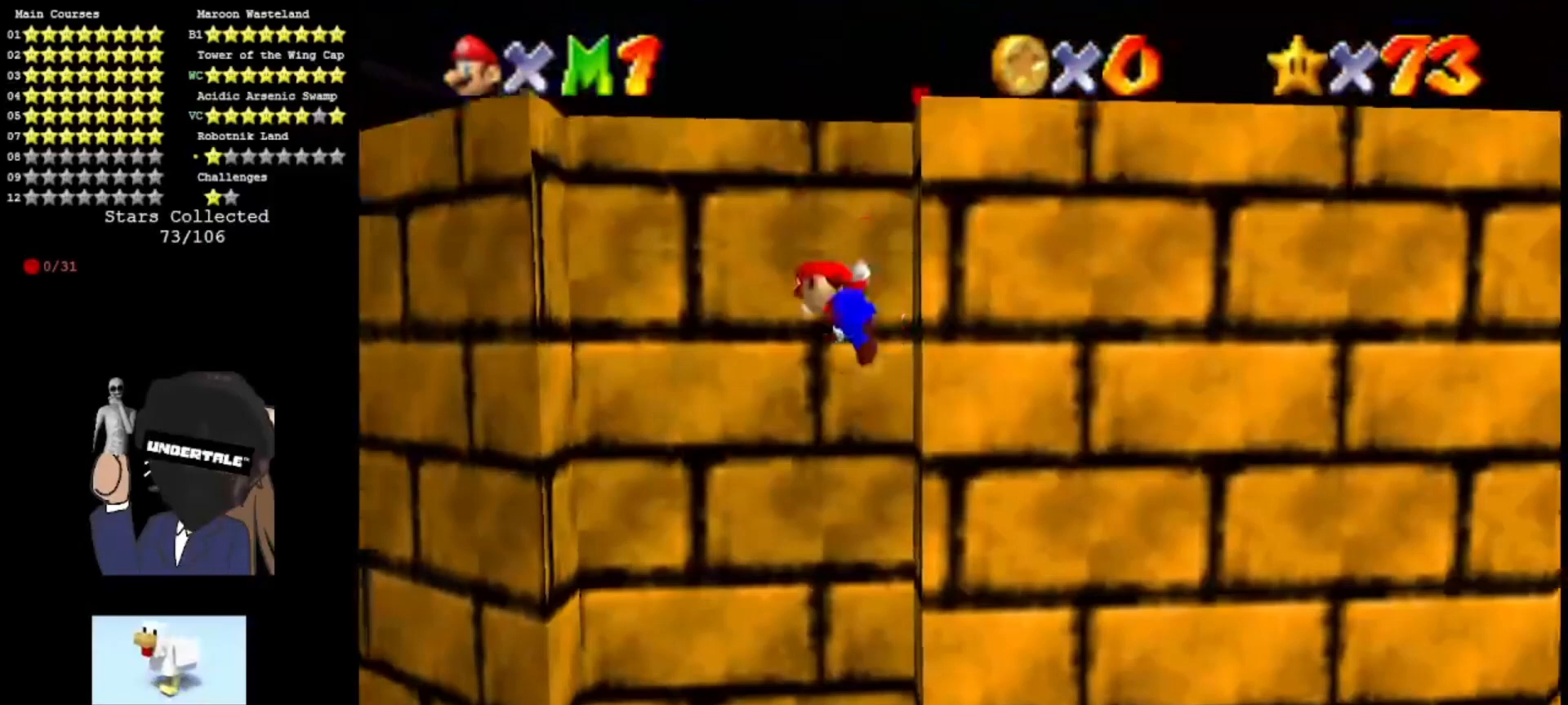
{"buttons": ["A"], "left_stick": "up-right", "events": [[400, "left_stick", "up-right"]]}
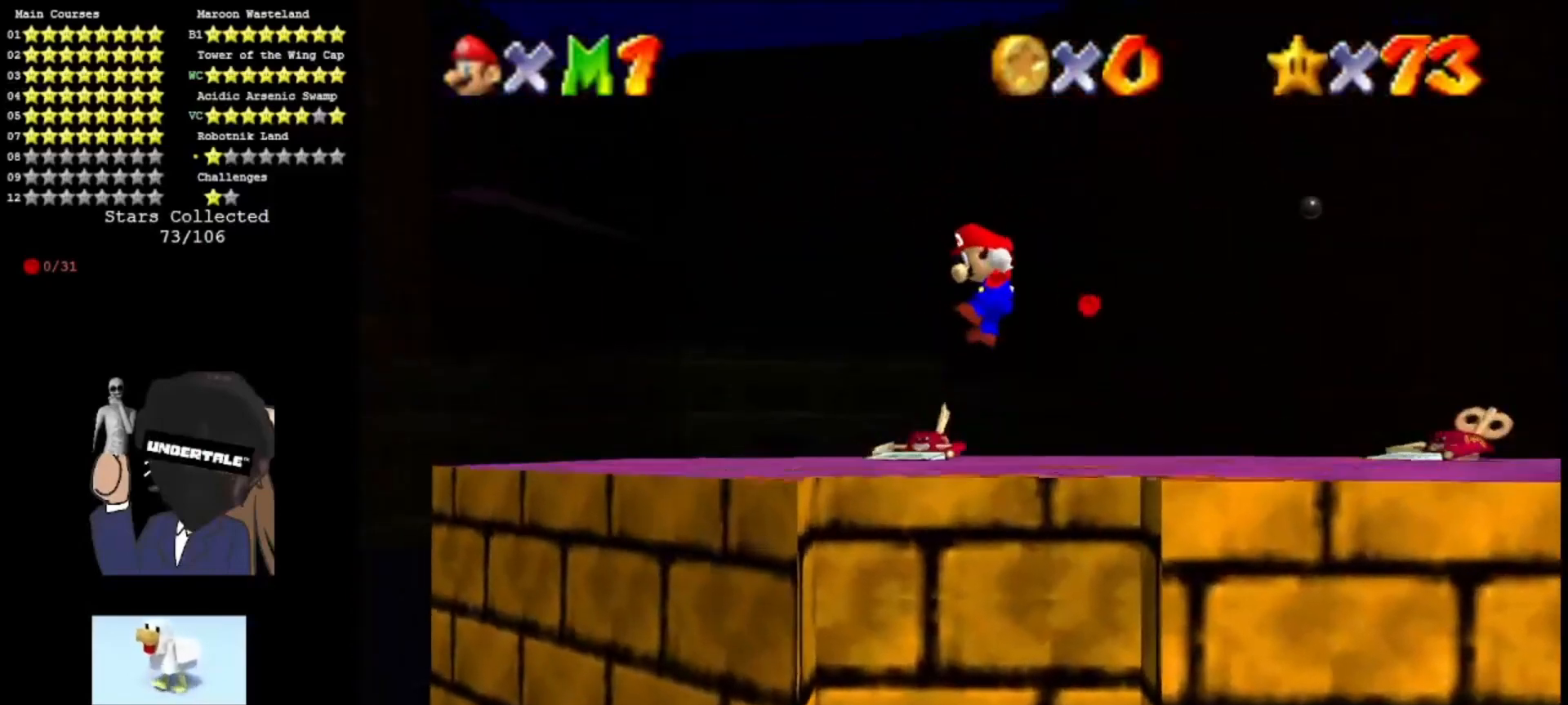
{"buttons": [], "left_stick": "center", "events": [[33, "left_stick", "up"], [167, "A", "up"], [167, "left_stick", "center"], [267, "C_LEFT", "down"], [300, "left_stick", "up"], [367, "C_LEFT", "up"], [367, "left_stick", "center"]]}
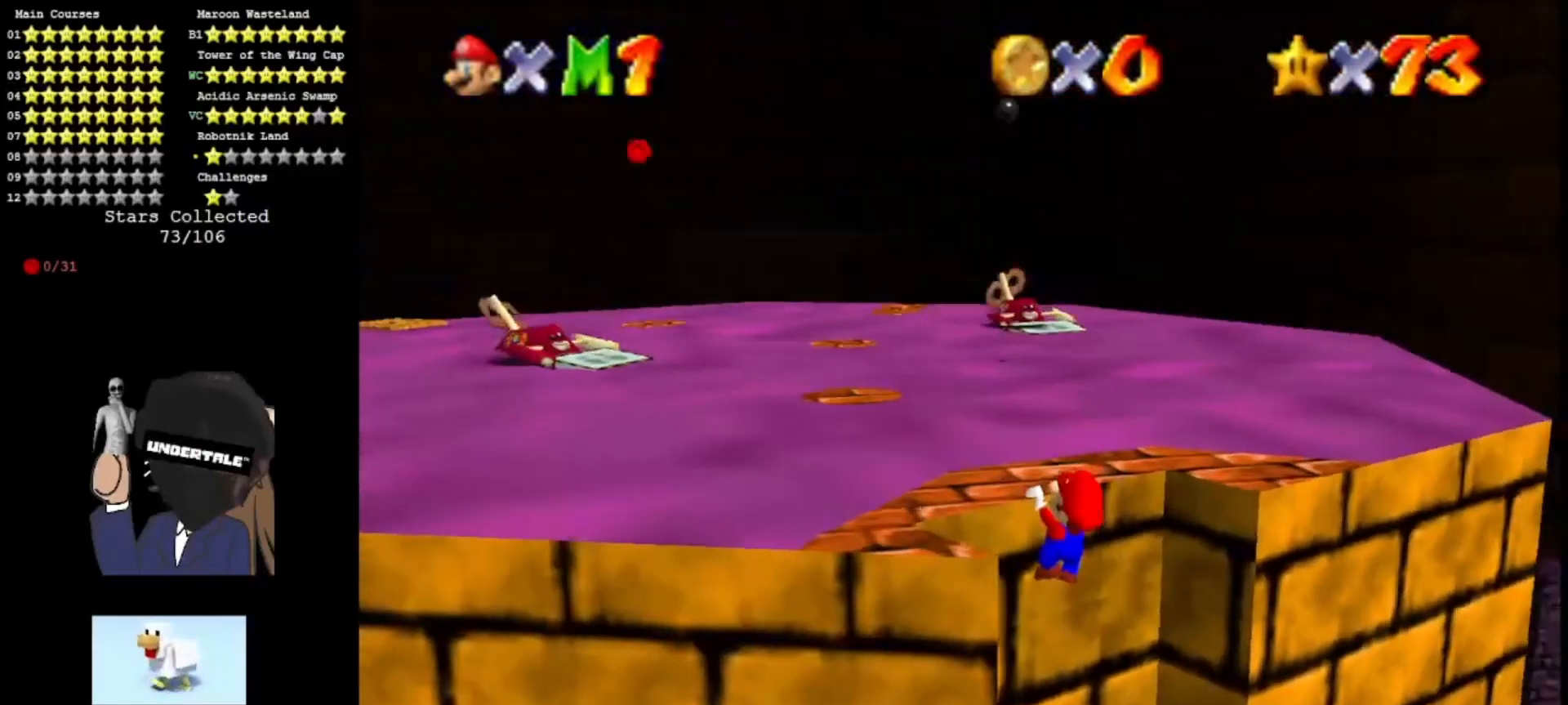
{"buttons": ["DPAD_DOWN"], "left_stick": "center", "events": [[133, "A", "down"], [267, "A", "up"], [400, "DPAD_DOWN", "down"]]}
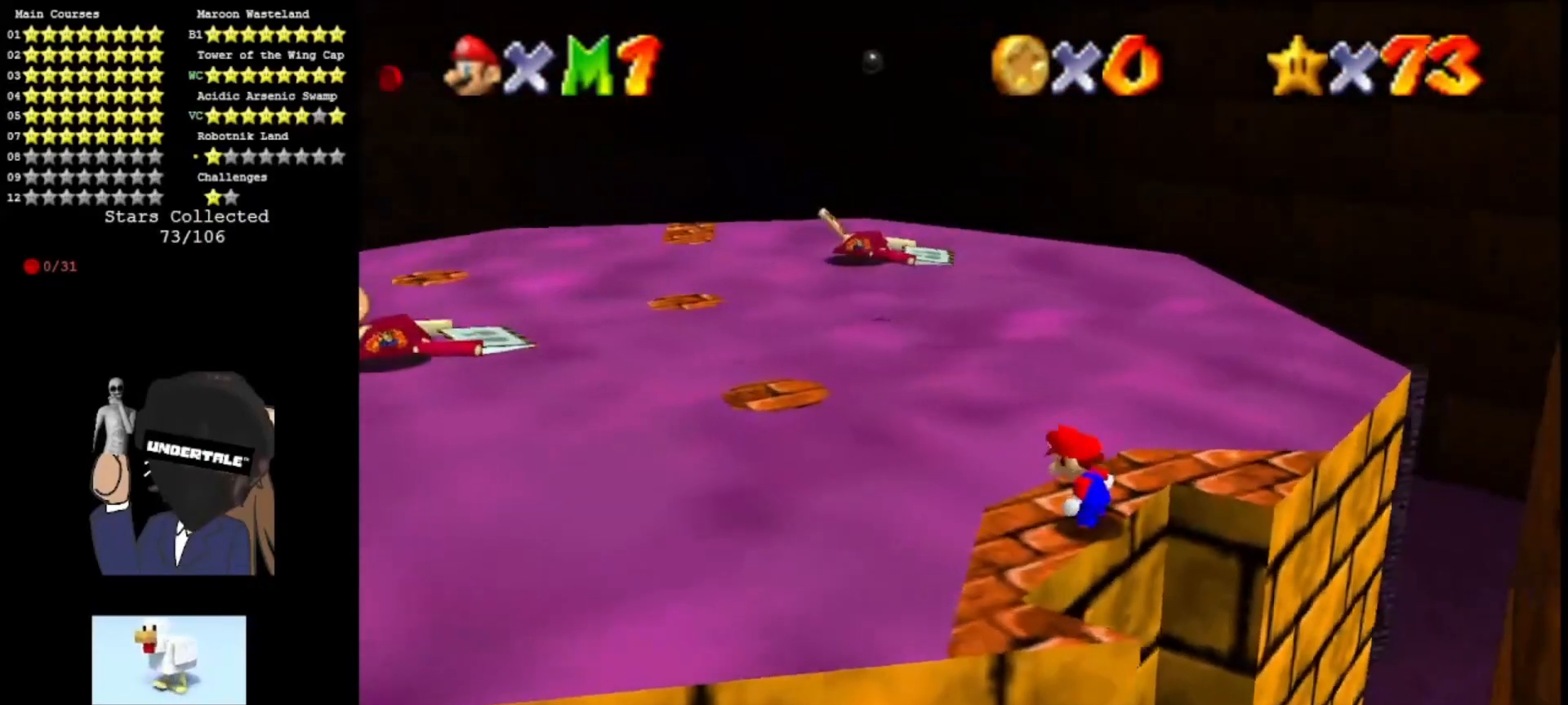
{"buttons": [], "left_stick": "up", "events": [[33, "DPAD_DOWN", "up"], [333, "C_RIGHT", "down"], [400, "C_RIGHT", "up"], [500, "left_stick", "up"]]}
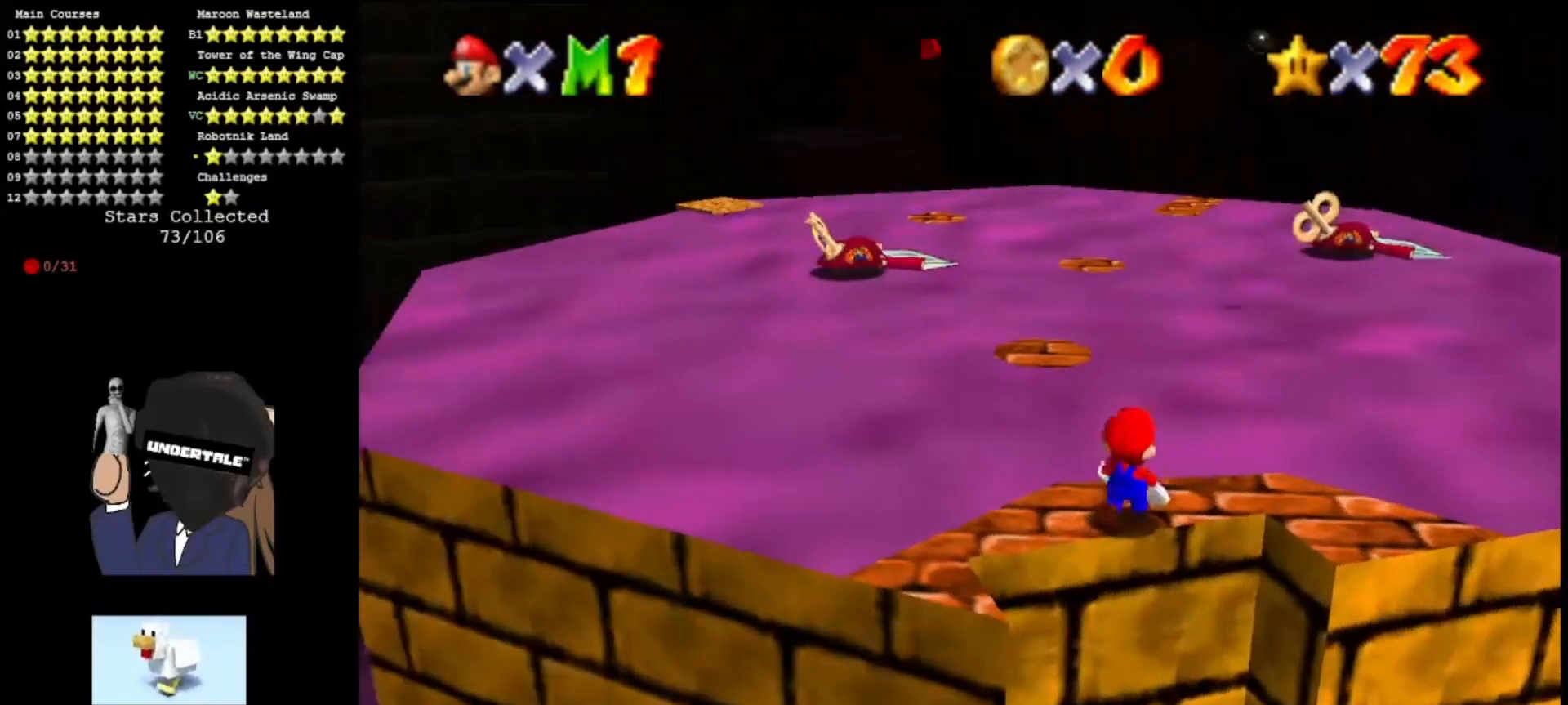
{"buttons": ["A"], "left_stick": "up", "events": [[233, "A", "down"]]}
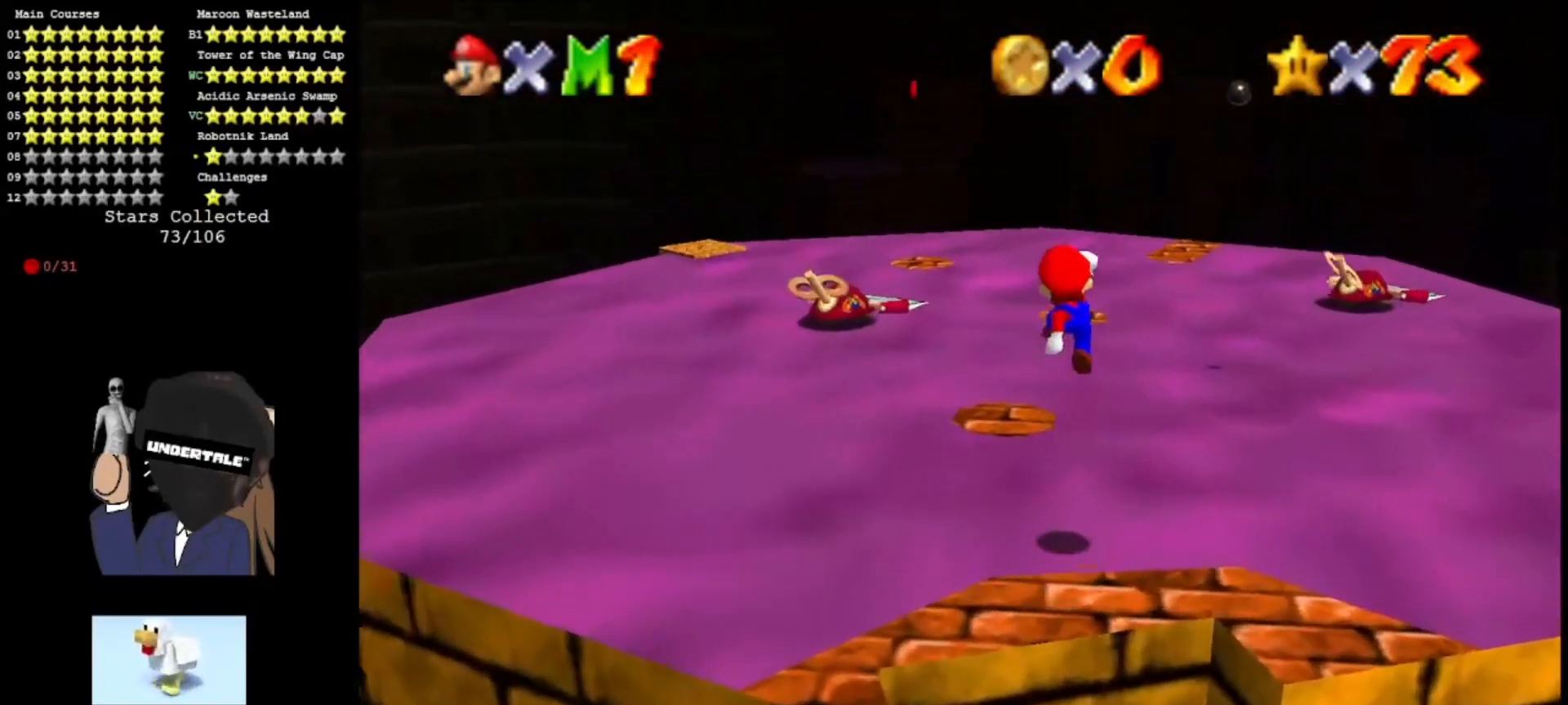
{"buttons": ["A"], "left_stick": "up-left", "events": [[133, "left_stick", "down-left"], [200, "B", "down"], [267, "left_stick", "up-left"], [300, "B", "up"], [367, "A", "up"], [467, "A", "down"]]}
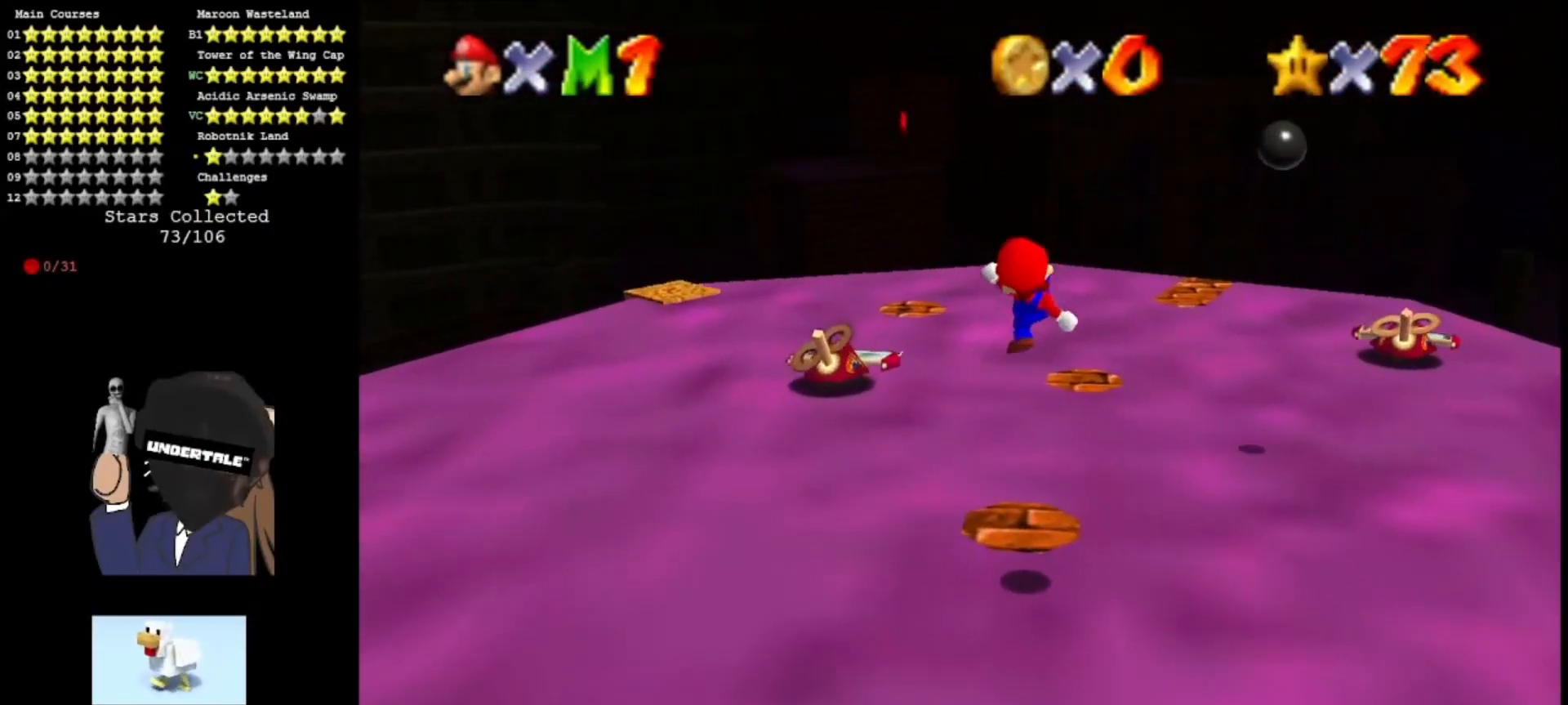
{"buttons": ["A"], "left_stick": "up-right", "events": [[67, "A", "up"], [233, "left_stick", "right"], [333, "A", "down"], [333, "left_stick", "up-right"]]}
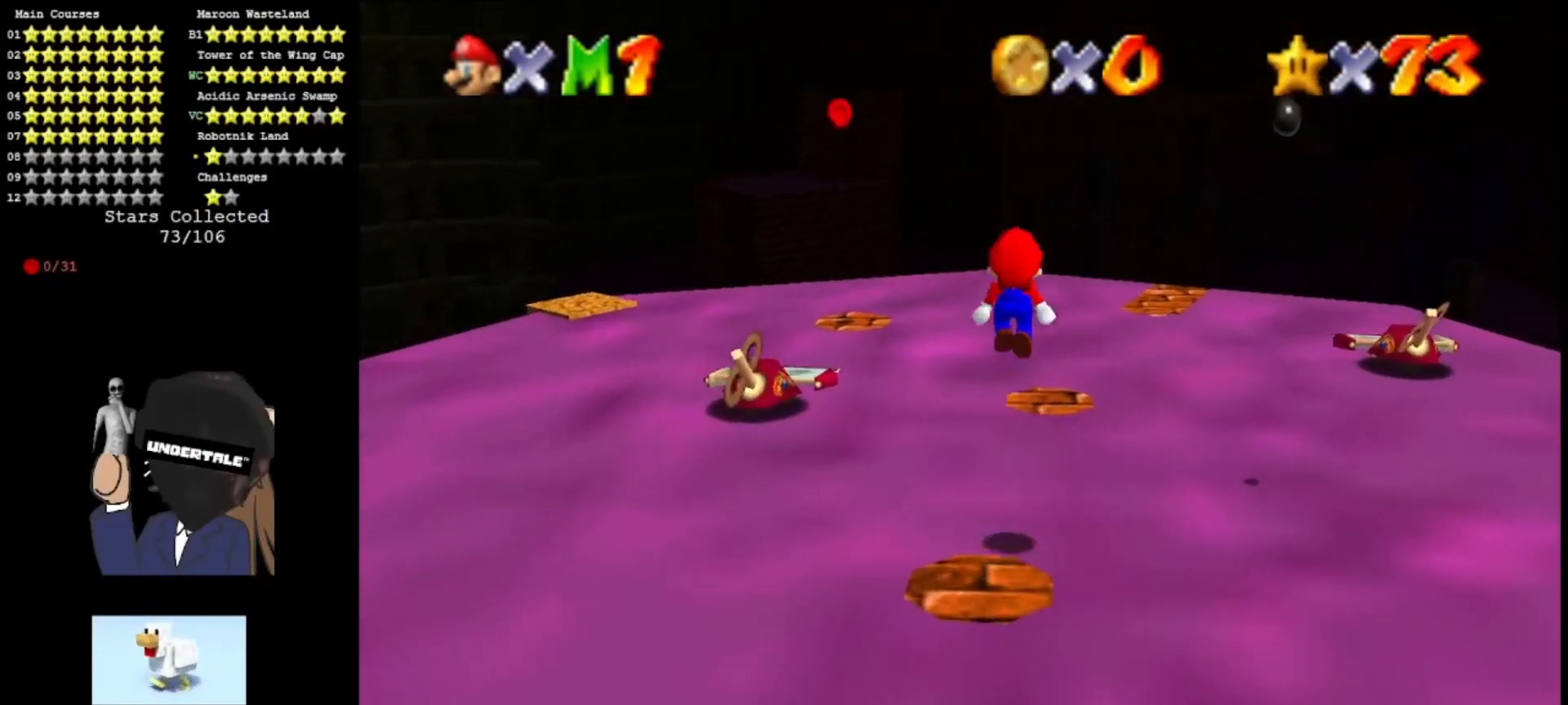
{"buttons": ["A"], "left_stick": "down", "events": [[433, "left_stick", "down"]]}
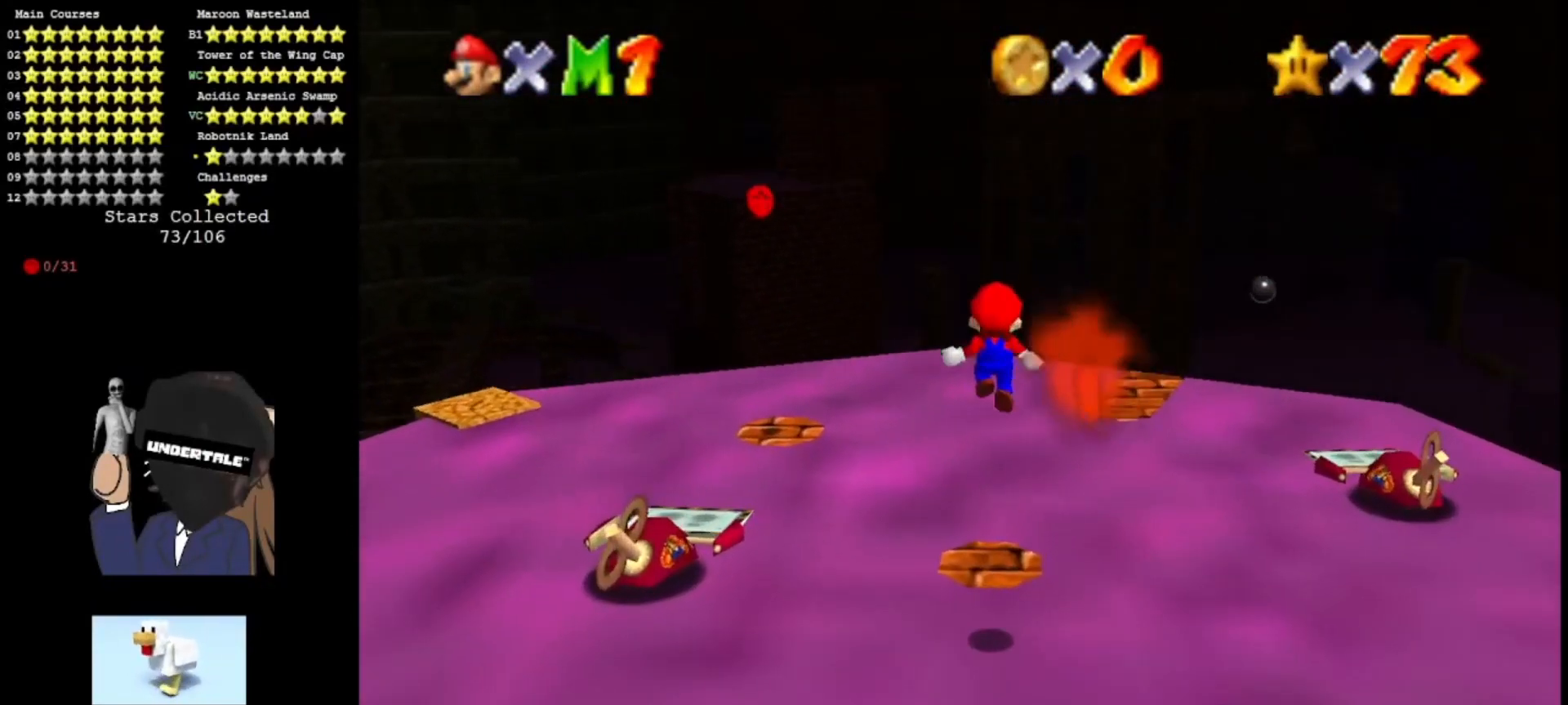
{"buttons": [], "left_stick": "down-left", "events": [[33, "B", "down"], [167, "B", "up"], [200, "left_stick", "center"], [233, "A", "up"], [300, "A", "down"], [367, "left_stick", "down"], [433, "left_stick", "down-left"], [467, "A", "up"]]}
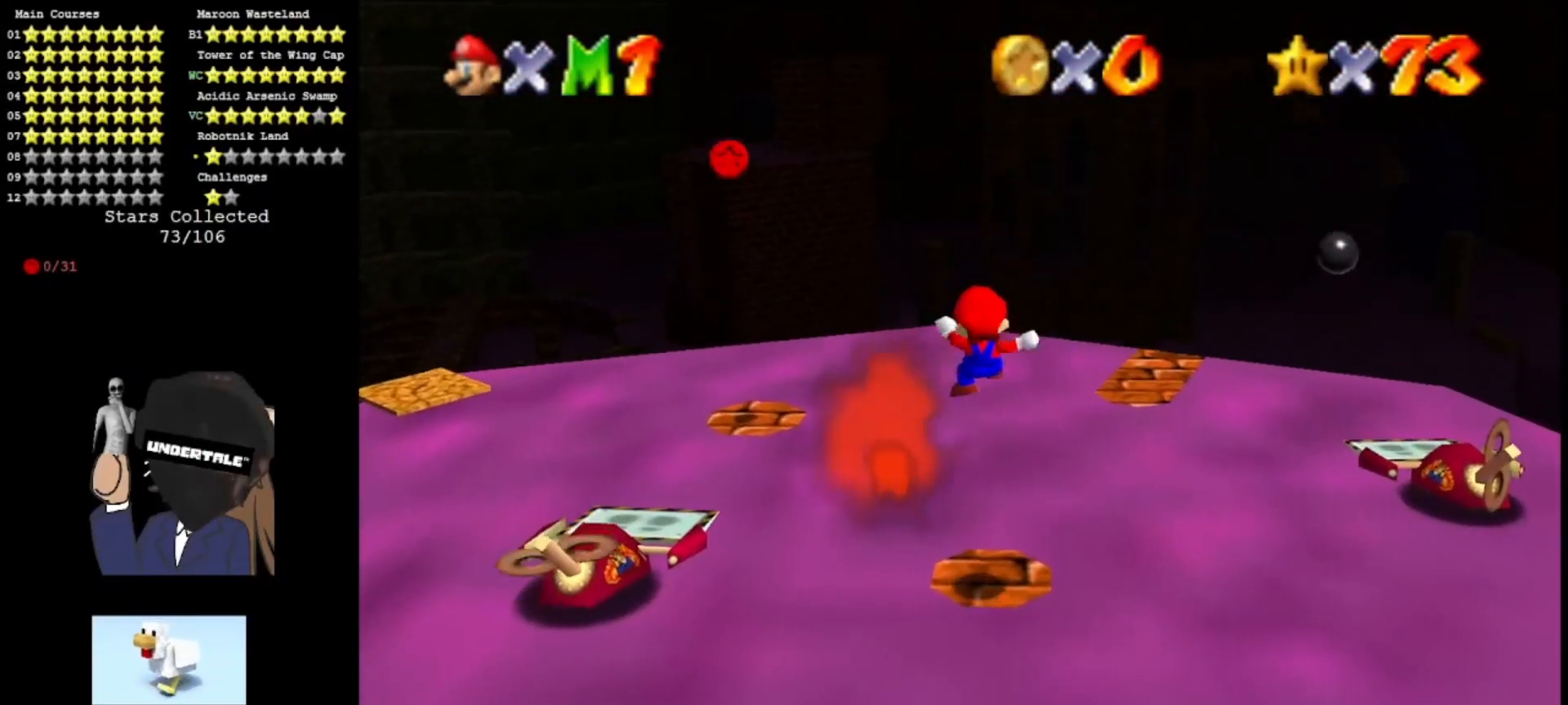
{"buttons": ["A"], "left_stick": "up-right", "events": [[100, "left_stick", "center"], [333, "left_stick", "up"], [400, "left_stick", "up-right"], [500, "A", "down"]]}
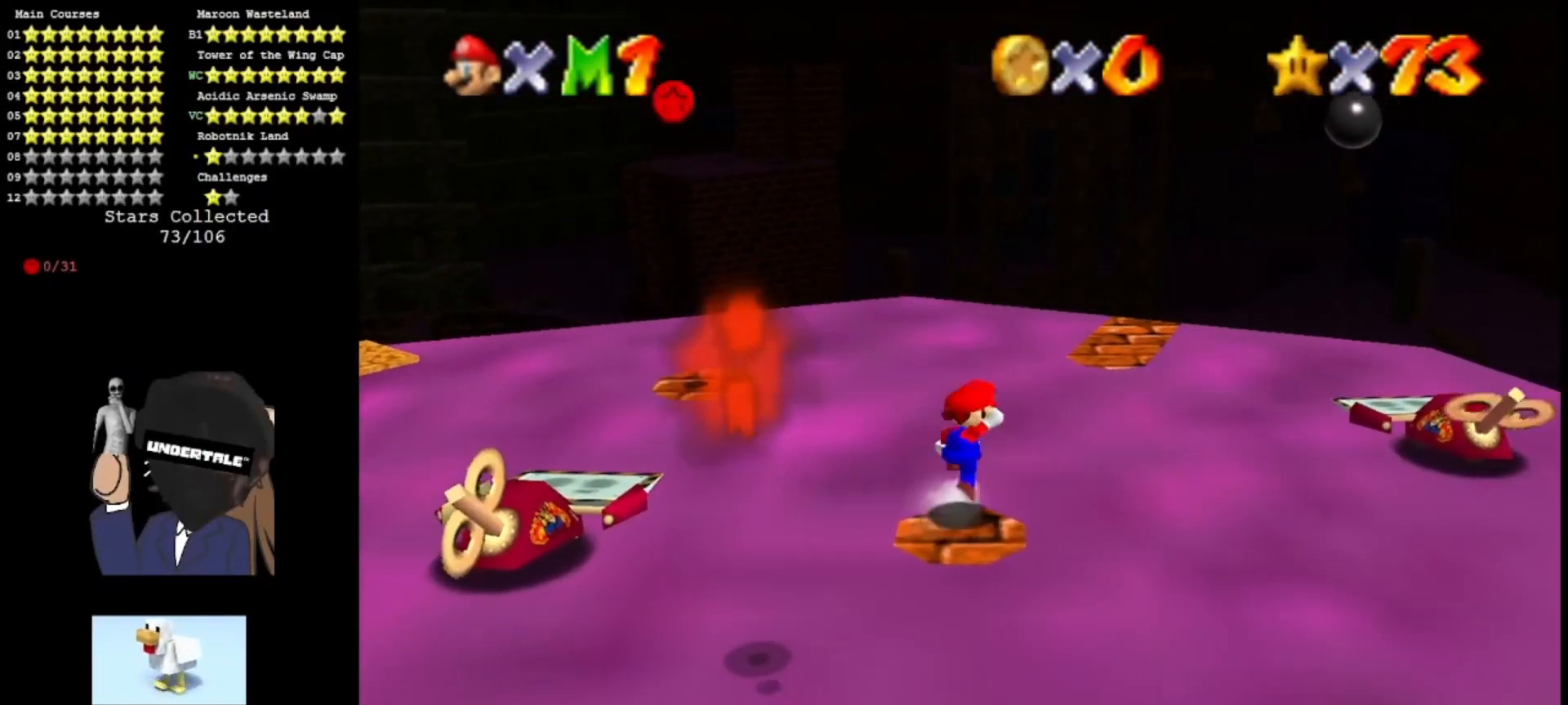
{"buttons": ["A"], "left_stick": "center", "events": [[100, "left_stick", "up"], [467, "left_stick", "center"]]}
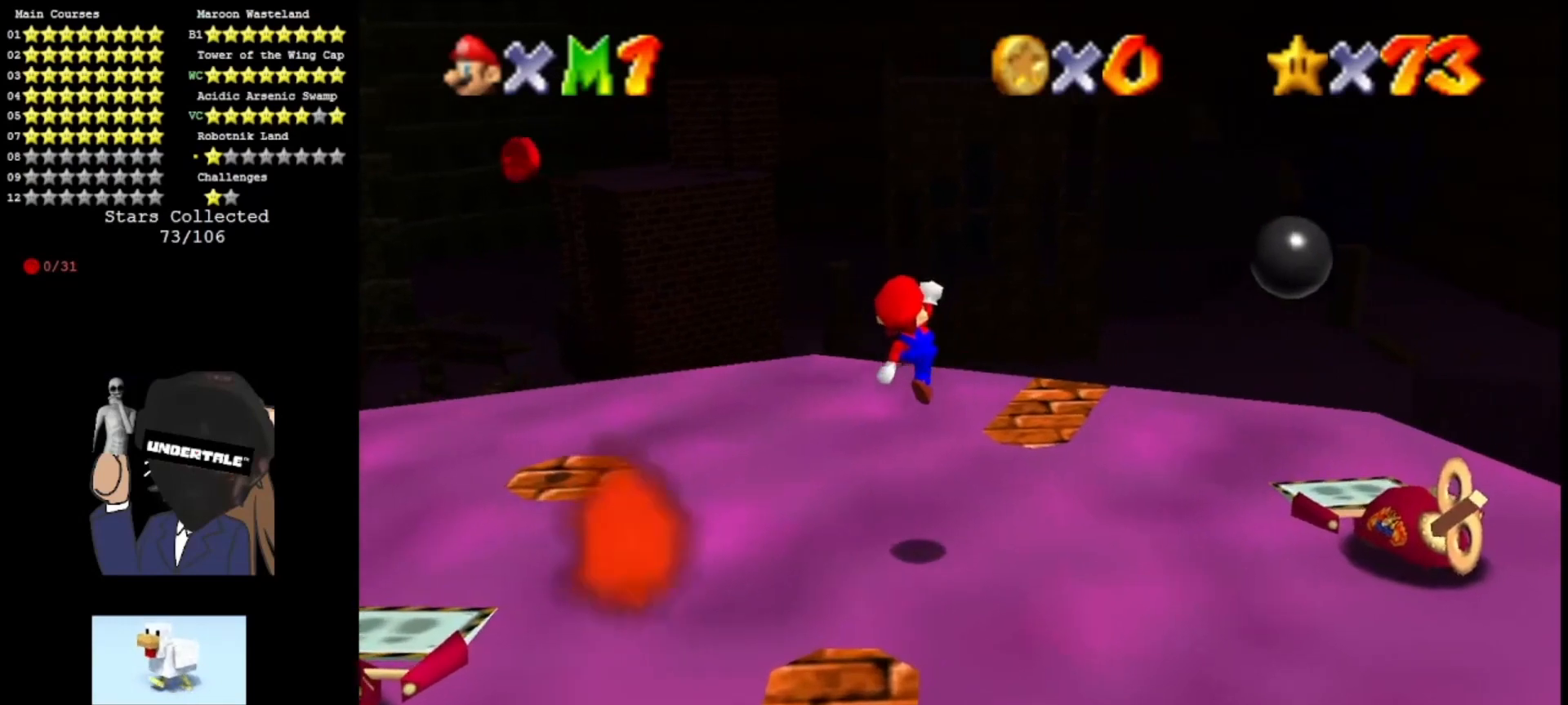
{"buttons": [], "left_stick": "up", "events": [[33, "left_stick", "down"], [133, "B", "down"], [133, "left_stick", "up"], [267, "B", "up"], [400, "A", "up"]]}
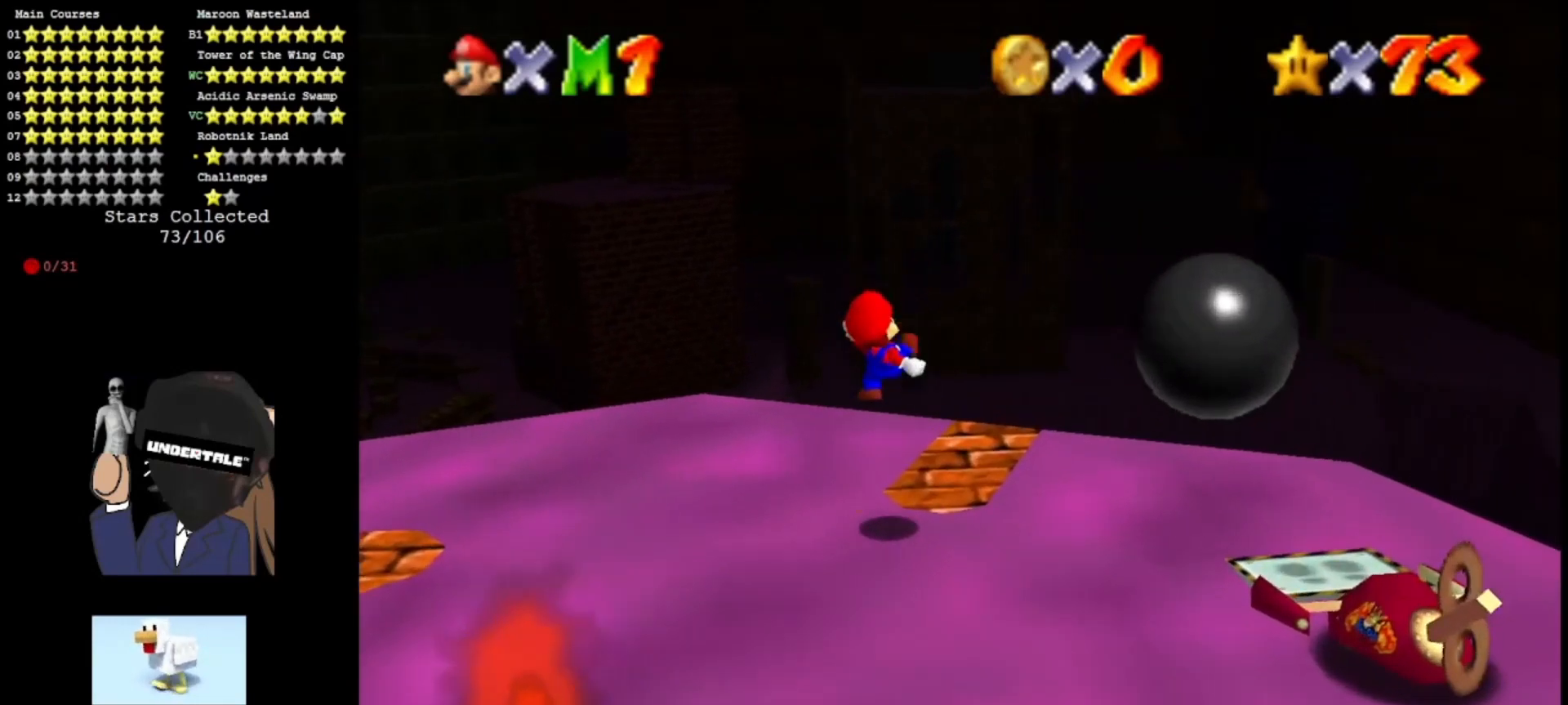
{"buttons": [], "left_stick": "down", "events": [[67, "C_LEFT", "down"], [167, "C_LEFT", "up"], [233, "left_stick", "center"], [267, "A", "down"], [300, "left_stick", "down"], [400, "A", "up"]]}
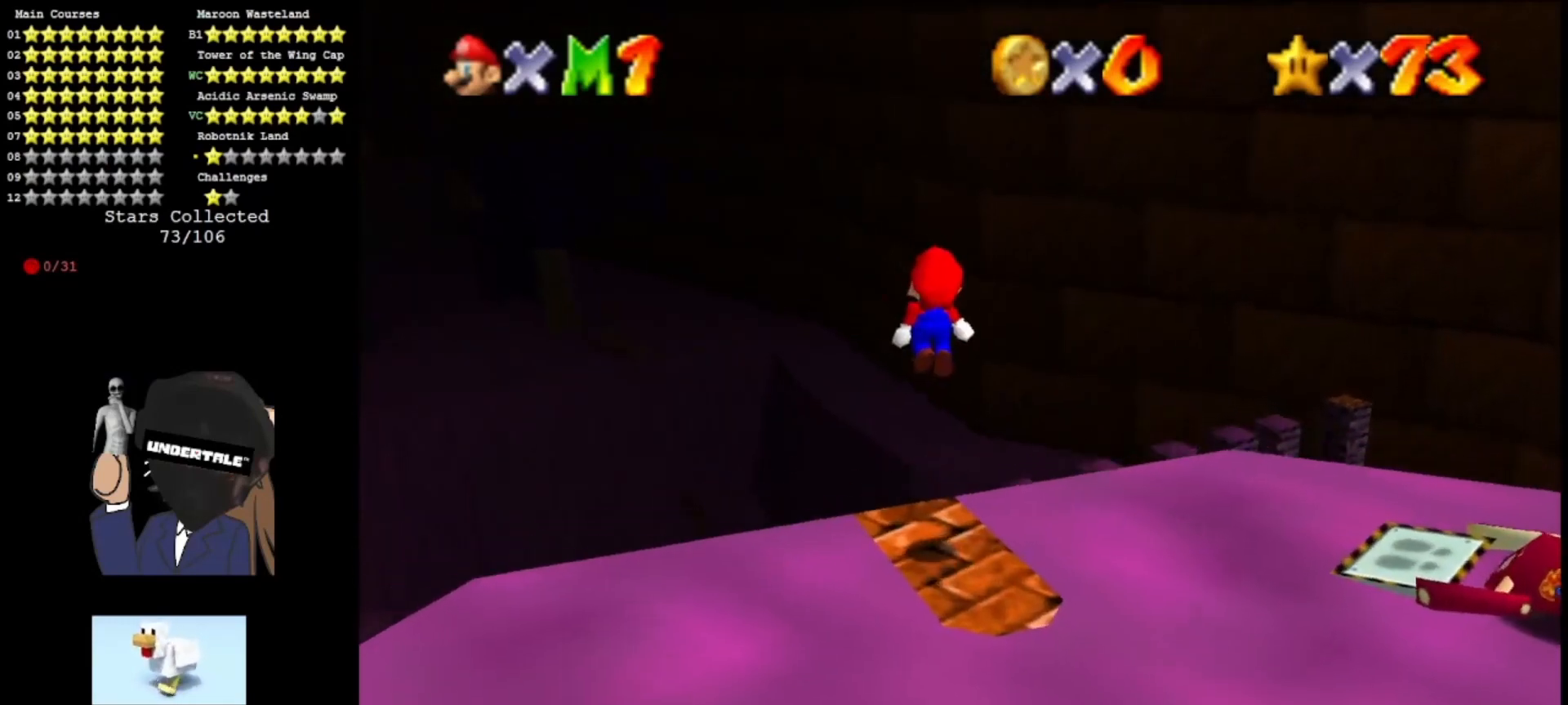
{"buttons": ["DPAD_DOWN"], "left_stick": "center", "events": [[33, "left_stick", "down-right"], [133, "left_stick", "down"], [400, "DPAD_DOWN", "down"], [433, "left_stick", "center"]]}
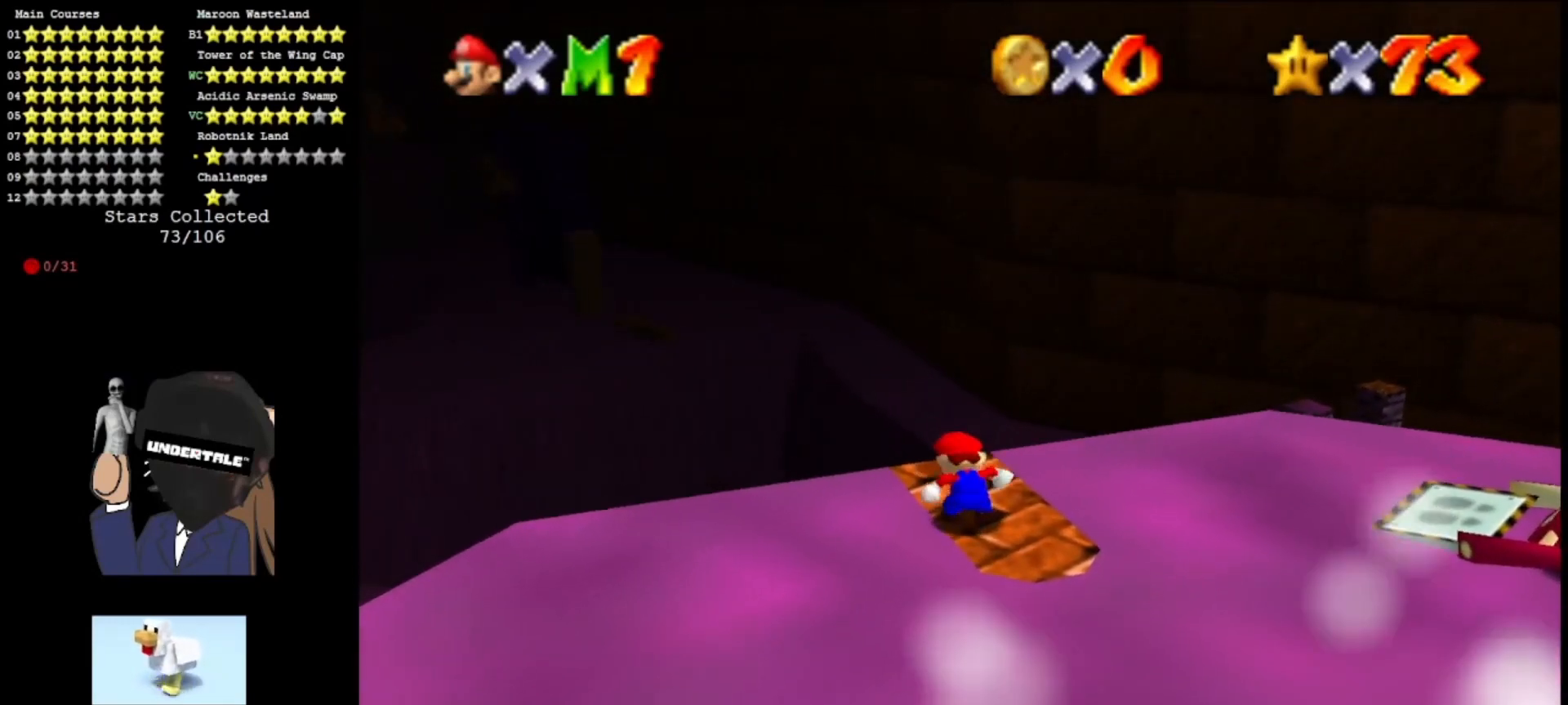
{"buttons": [], "left_stick": "up", "events": [[100, "DPAD_DOWN", "up"], [233, "left_stick", "up-left"], [367, "left_stick", "up"]]}
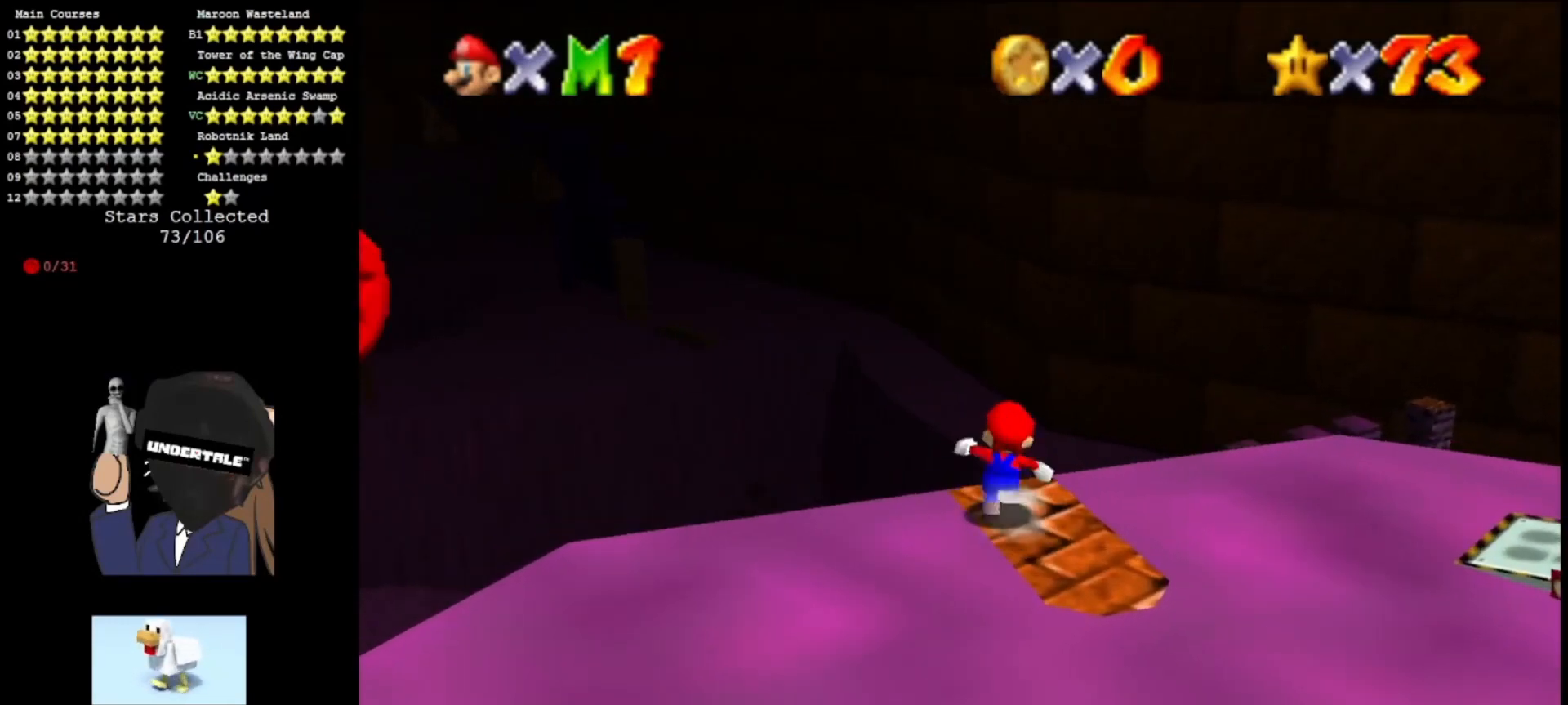
{"buttons": ["A", "Z"], "left_stick": "up-right", "events": [[200, "Z", "down"], [200, "left_stick", "up-right"], [233, "A", "down"]]}
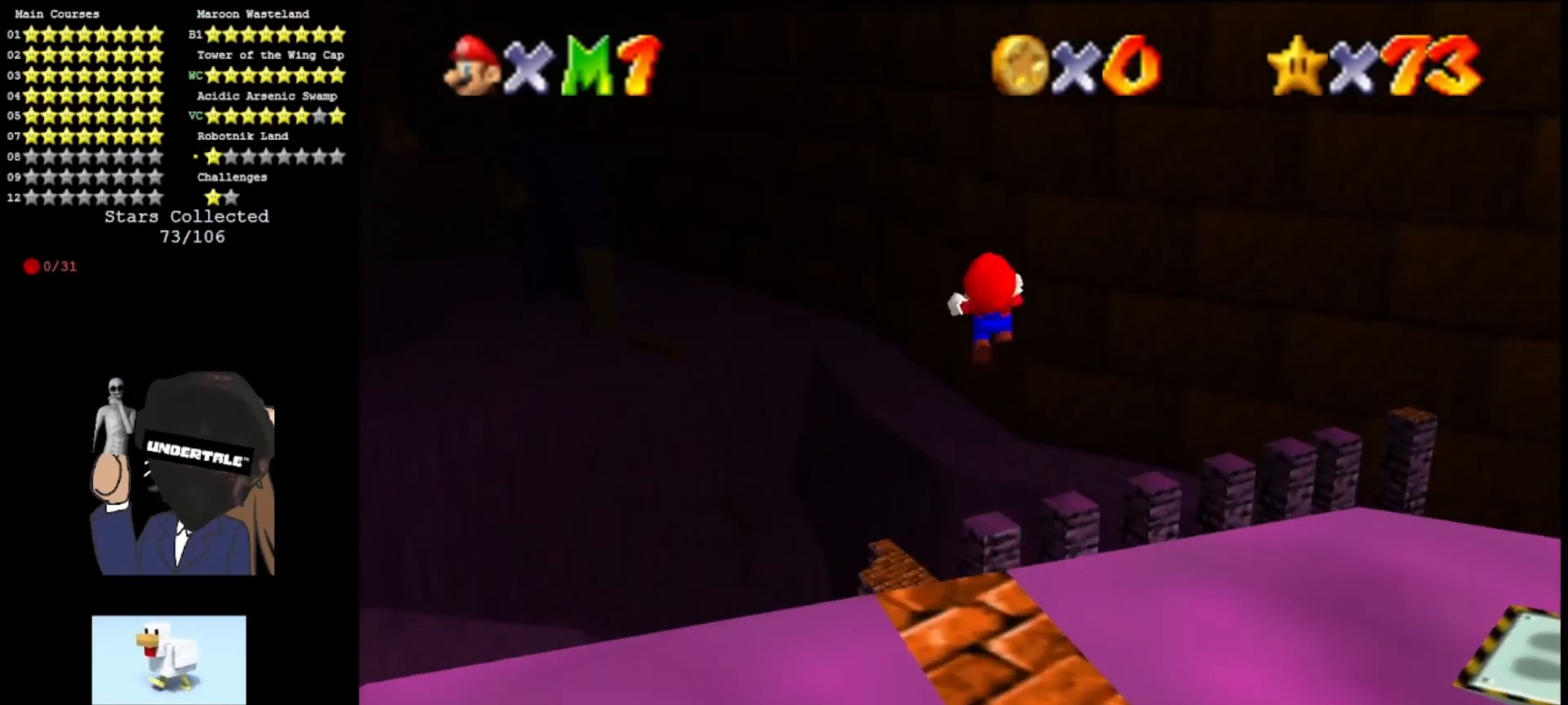
{"buttons": ["A"], "left_stick": "up", "events": [[67, "Z", "up"], [367, "left_stick", "up"]]}
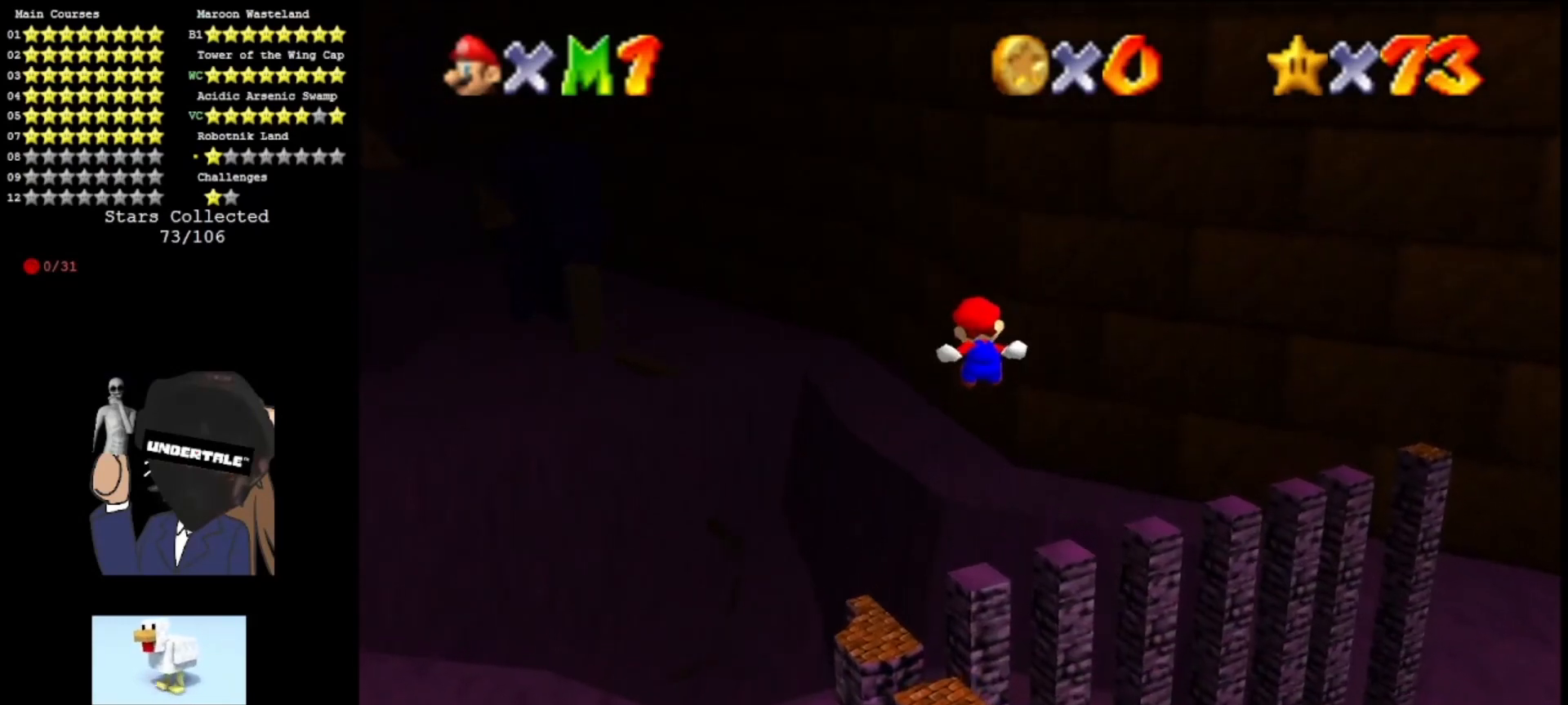
{"buttons": ["A"], "left_stick": "right", "events": [[300, "left_stick", "up-right"], [400, "left_stick", "right"]]}